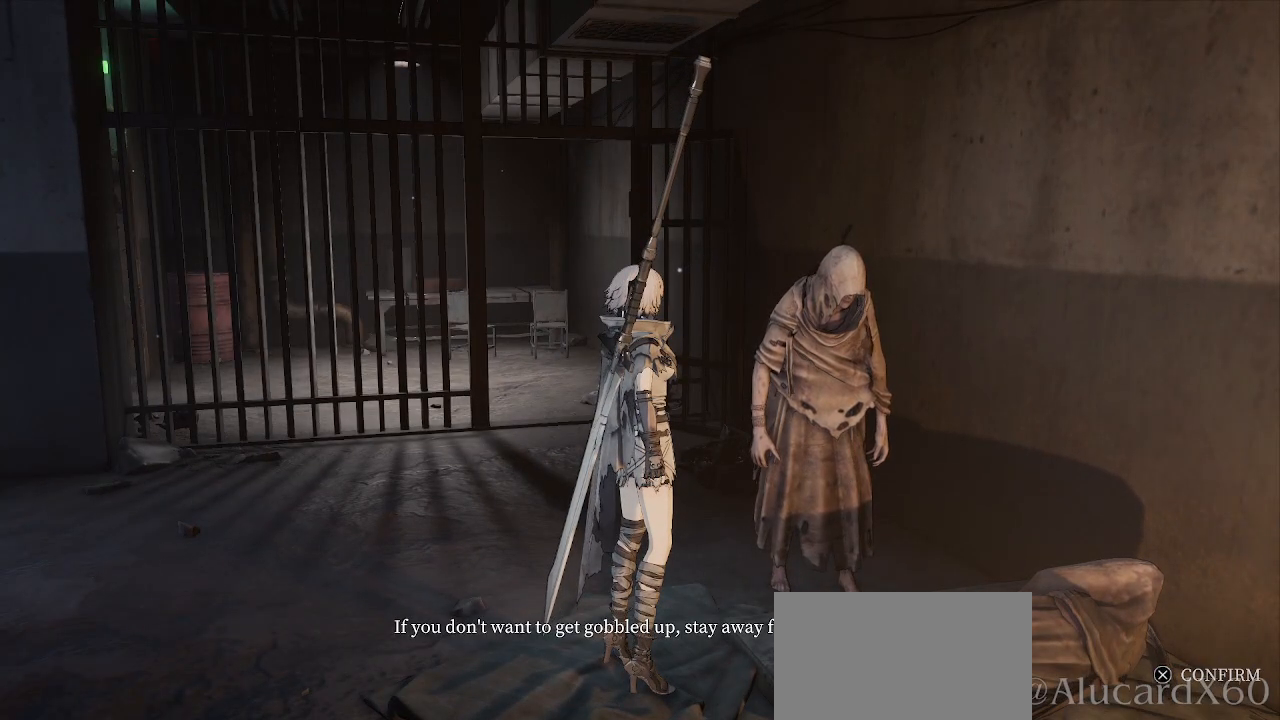
Gameplay with a controller (PlayStation layout); each line is a JSON object with the inputs held at the frame after it. "events" lists button and stick changes between this image and that frame as [ms after this image, input, new state], when the widget could be followed in between.
{"buttons": [], "left_stick": "center", "right_stick": "center", "events": []}
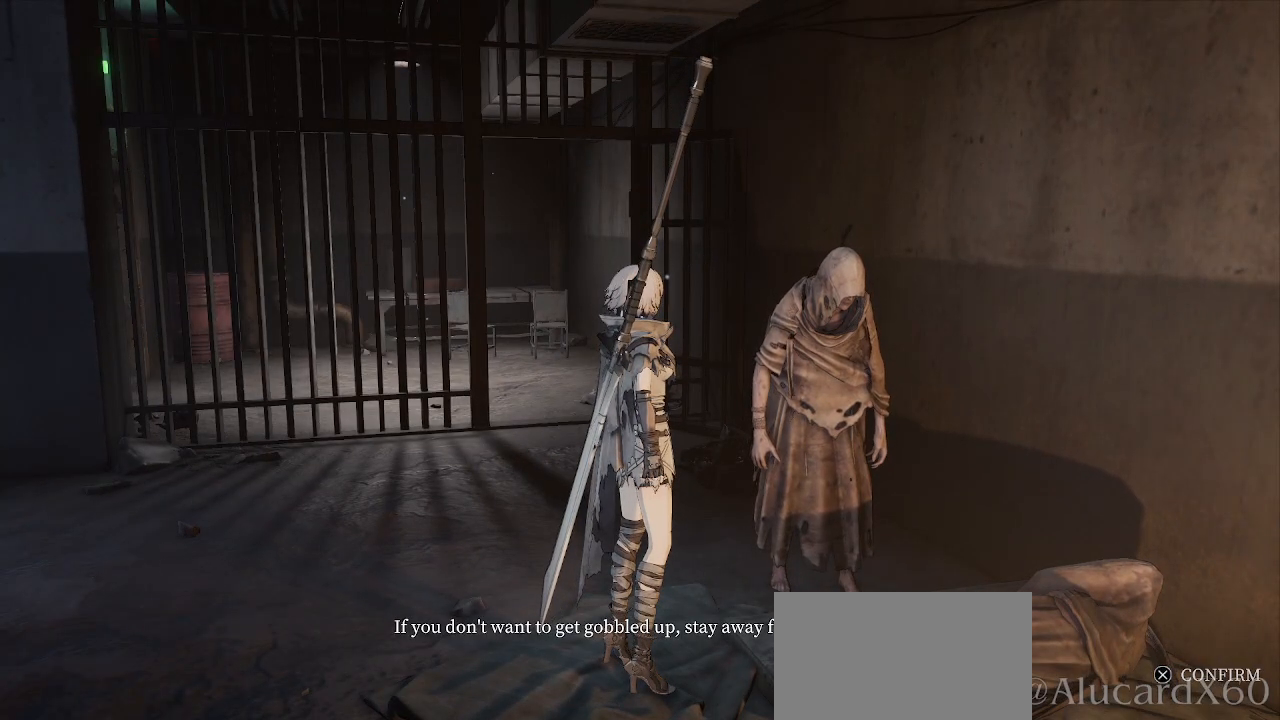
{"buttons": [], "left_stick": "center", "right_stick": "center", "events": []}
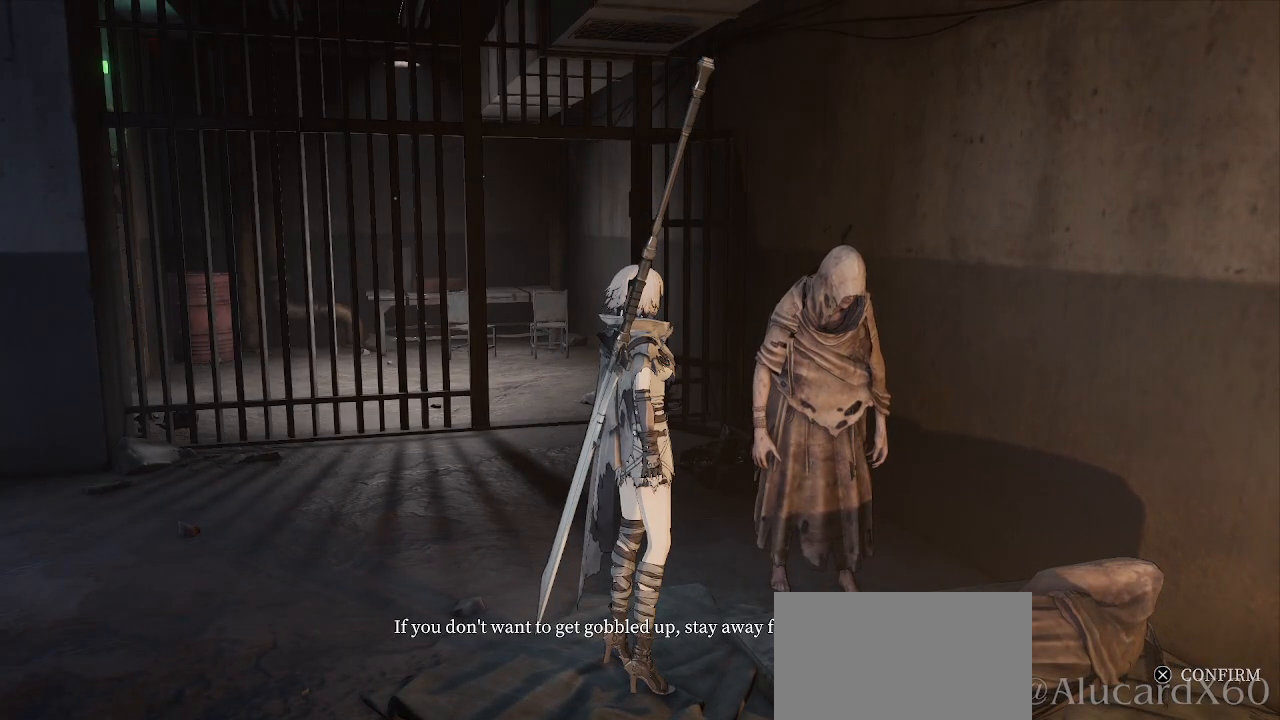
{"buttons": [], "left_stick": "center", "right_stick": "center", "events": []}
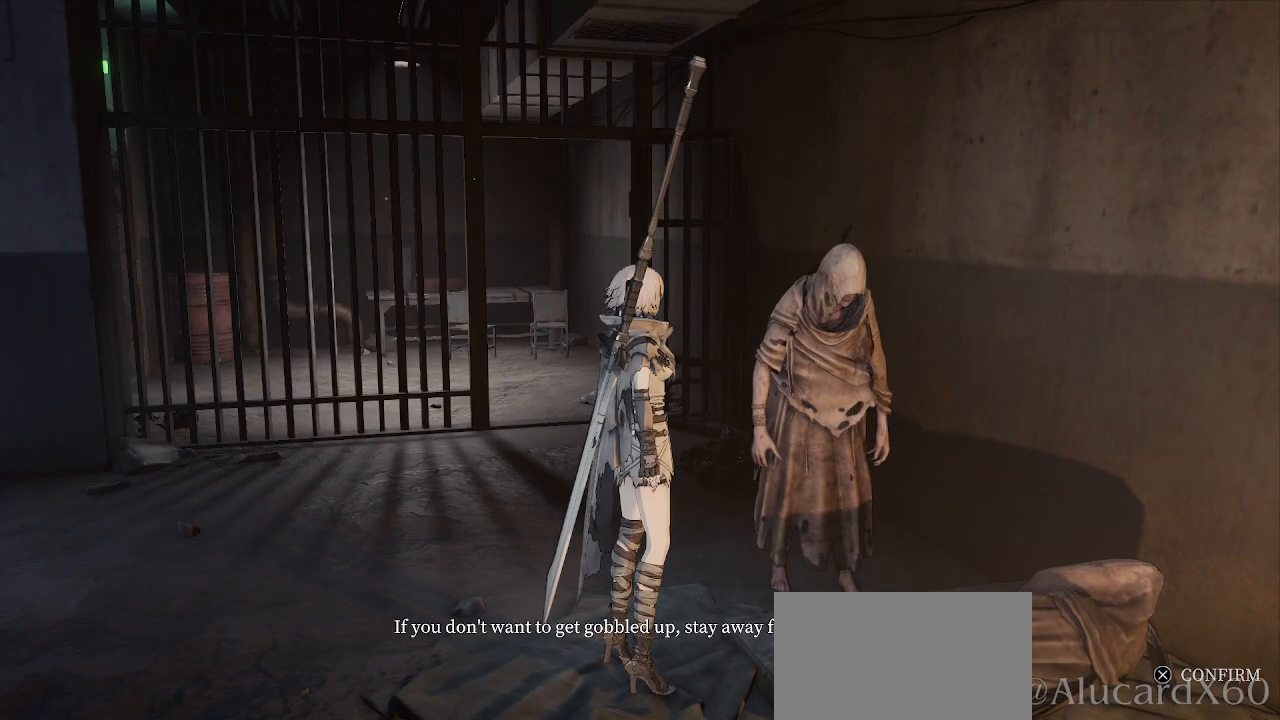
{"buttons": [], "left_stick": "center", "right_stick": "center", "events": []}
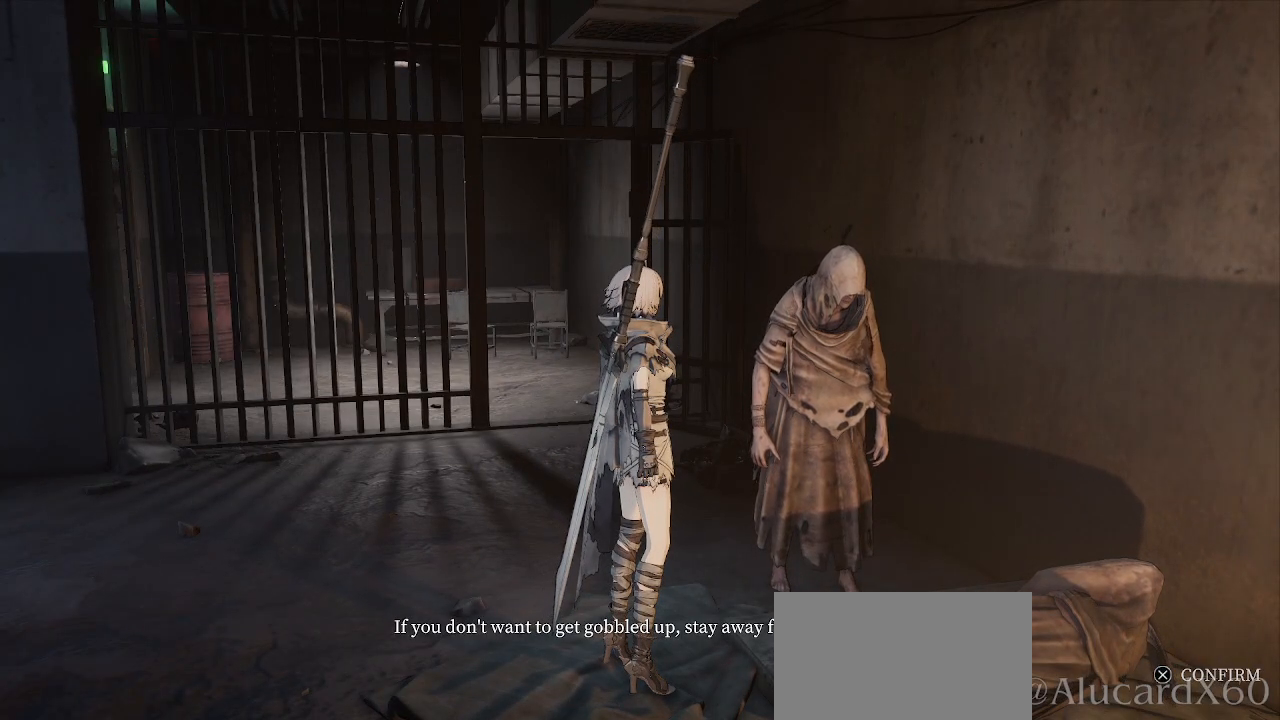
{"buttons": [], "left_stick": "center", "right_stick": "center", "events": []}
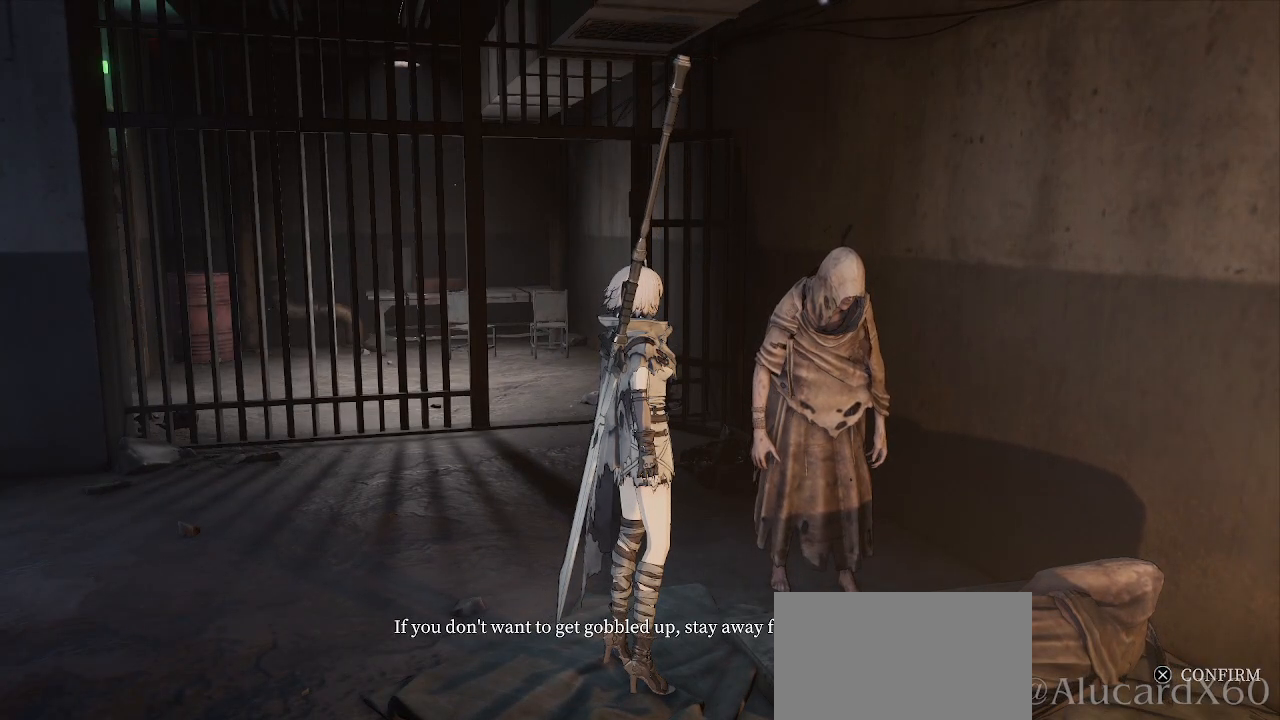
{"buttons": [], "left_stick": "center", "right_stick": "center", "events": []}
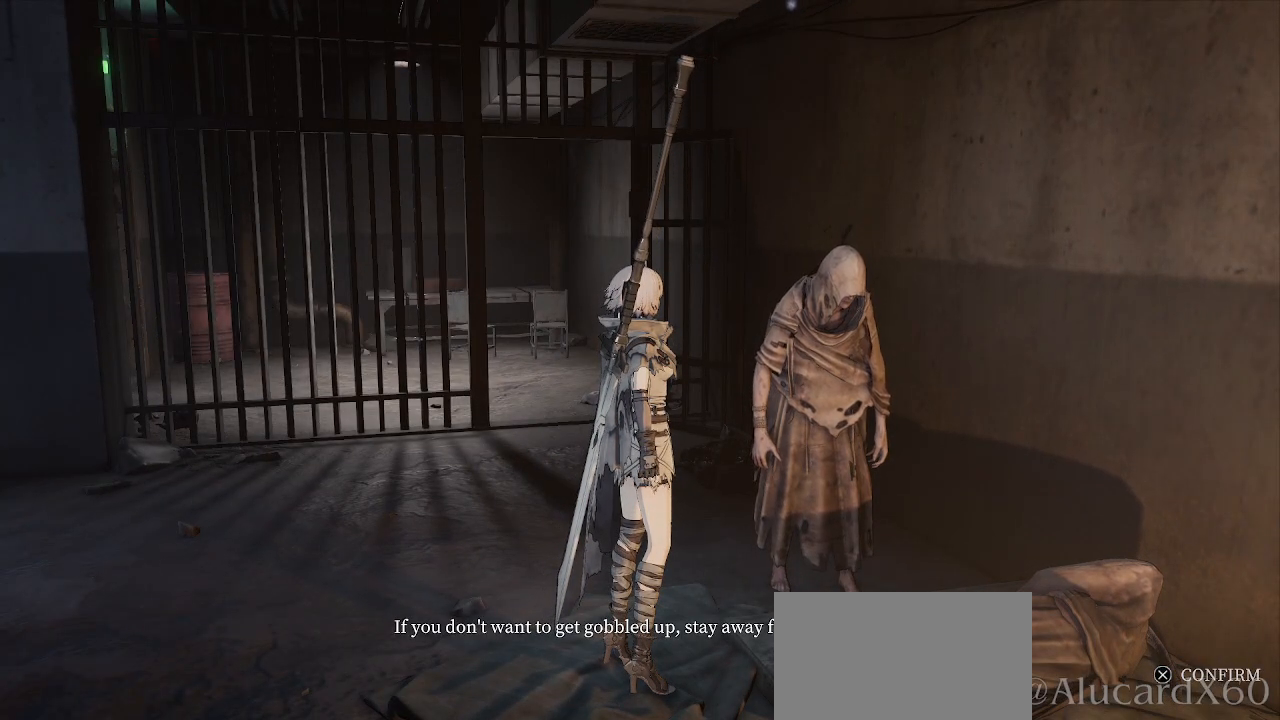
{"buttons": [], "left_stick": "center", "right_stick": "center", "events": [[183, "right_stick", "left"], [433, "right_stick", "center"]]}
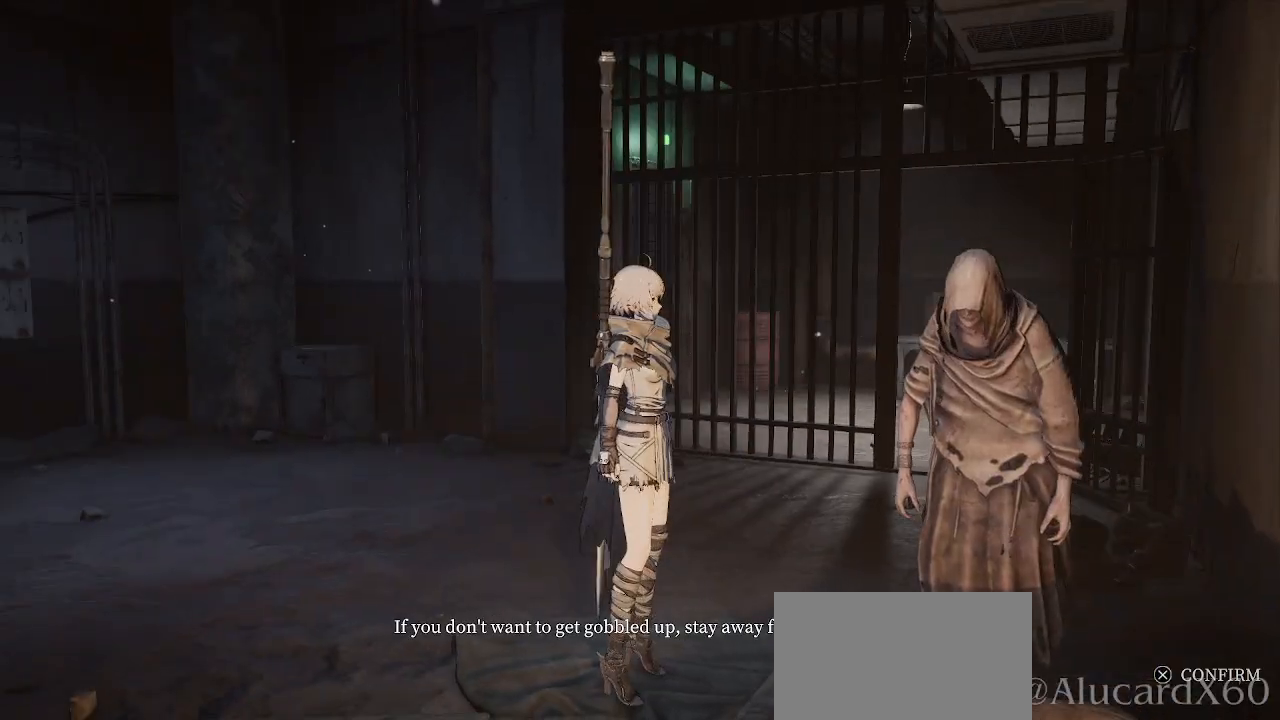
{"buttons": [], "left_stick": "center", "right_stick": "left", "events": [[317, "right_stick", "left"]]}
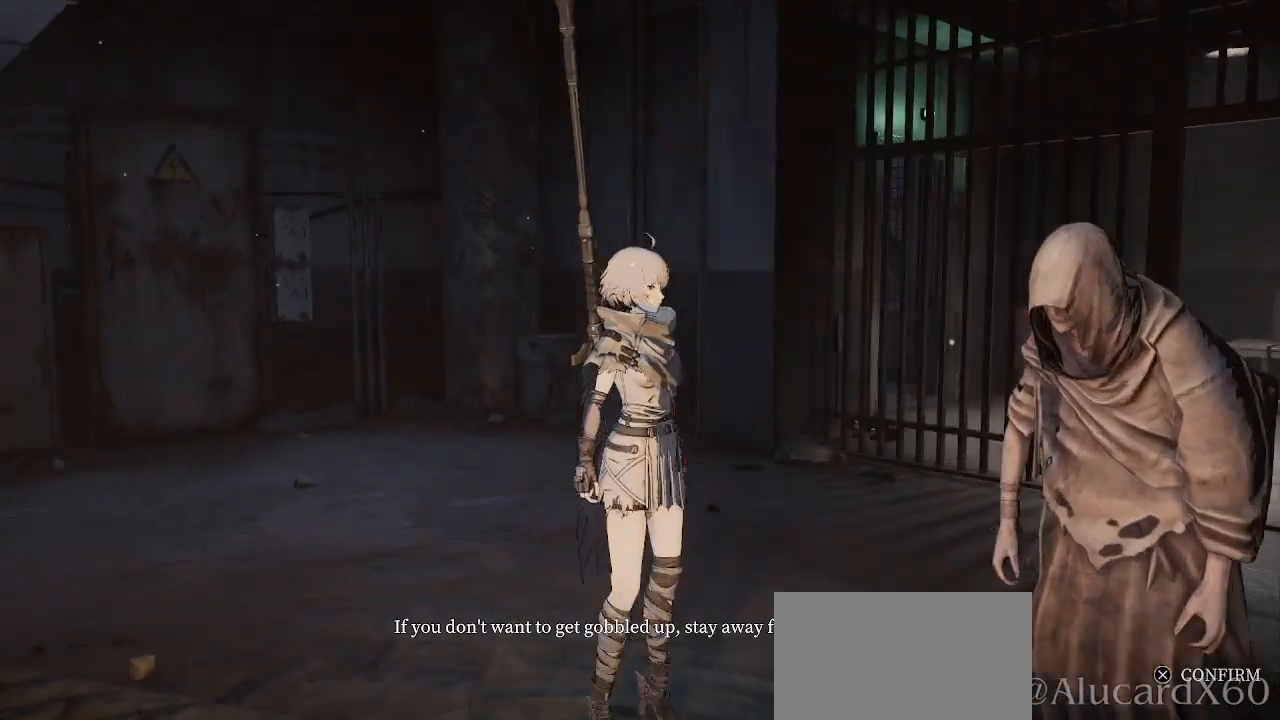
{"buttons": [], "left_stick": "center", "right_stick": "center", "events": [[250, "right_stick", "center"]]}
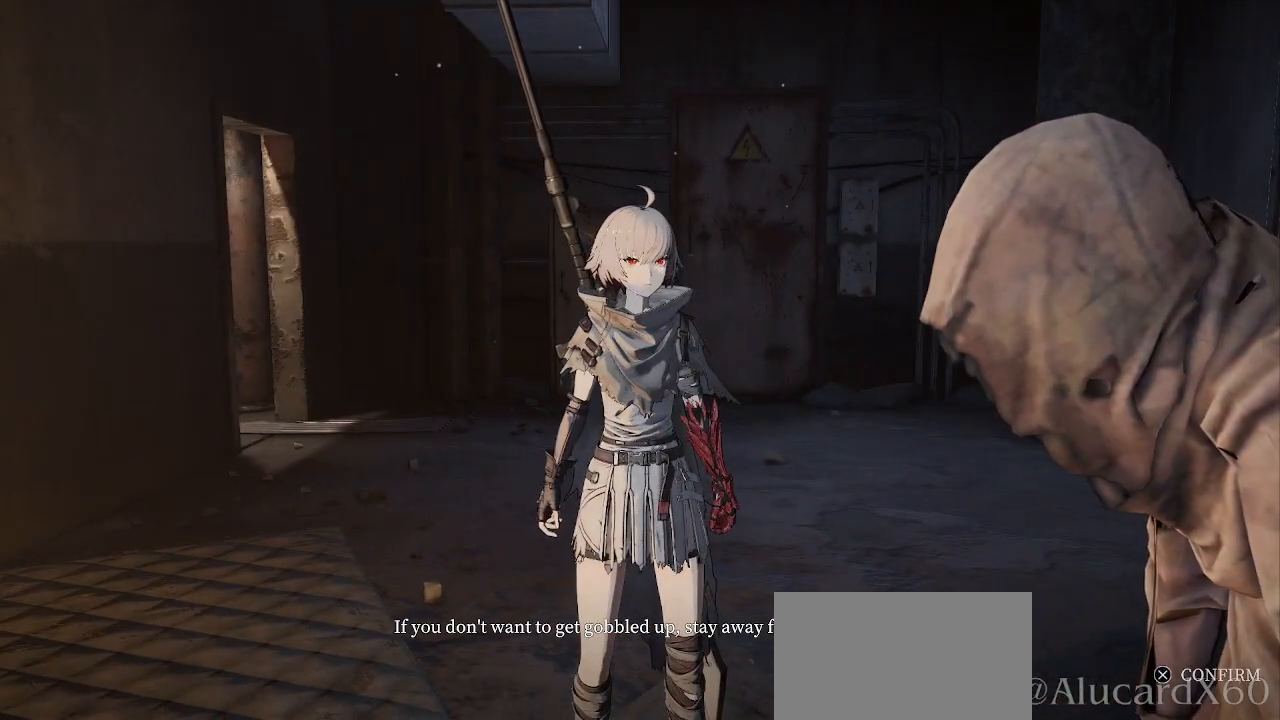
{"buttons": [], "left_stick": "center", "right_stick": "right", "events": [[433, "right_stick", "right"]]}
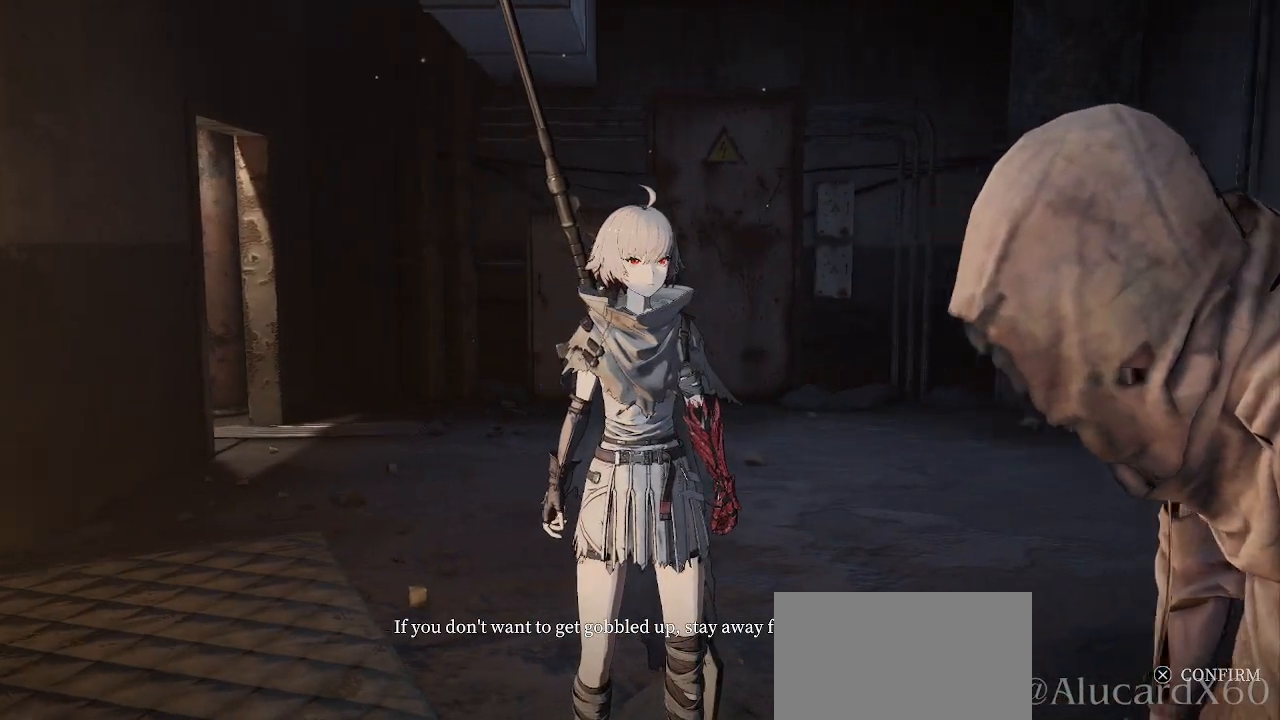
{"buttons": [], "left_stick": "center", "right_stick": "right", "events": []}
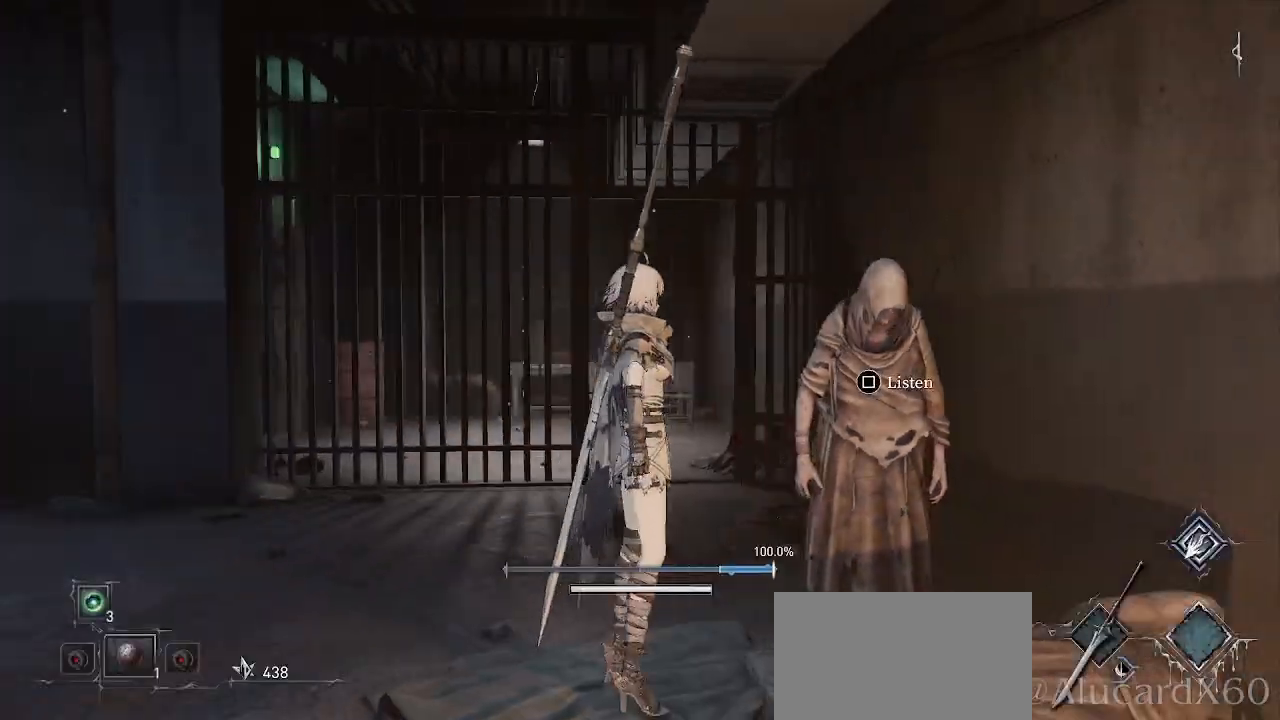
{"buttons": [], "left_stick": "center", "right_stick": "center", "events": [[83, "right_stick", "center"]]}
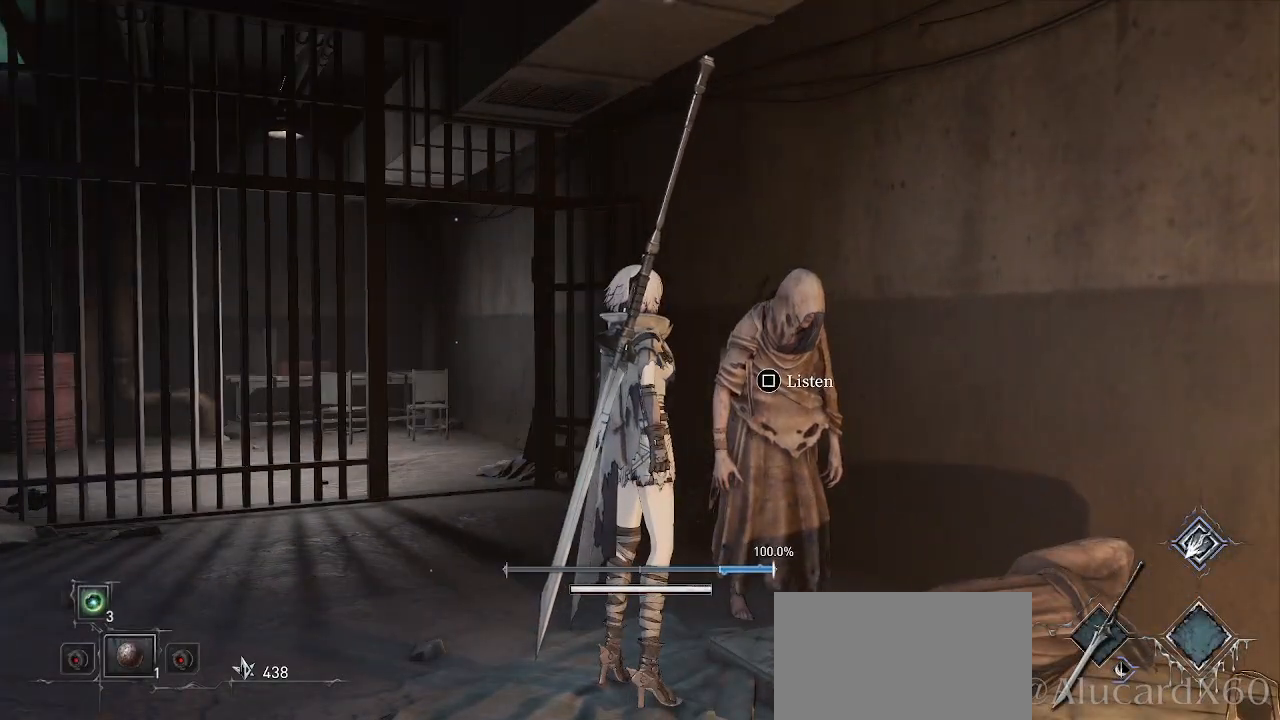
{"buttons": [], "left_stick": "down-left", "right_stick": "center", "events": [[117, "right_stick", "up"], [200, "right_stick", "center"], [317, "left_stick", "down-left"]]}
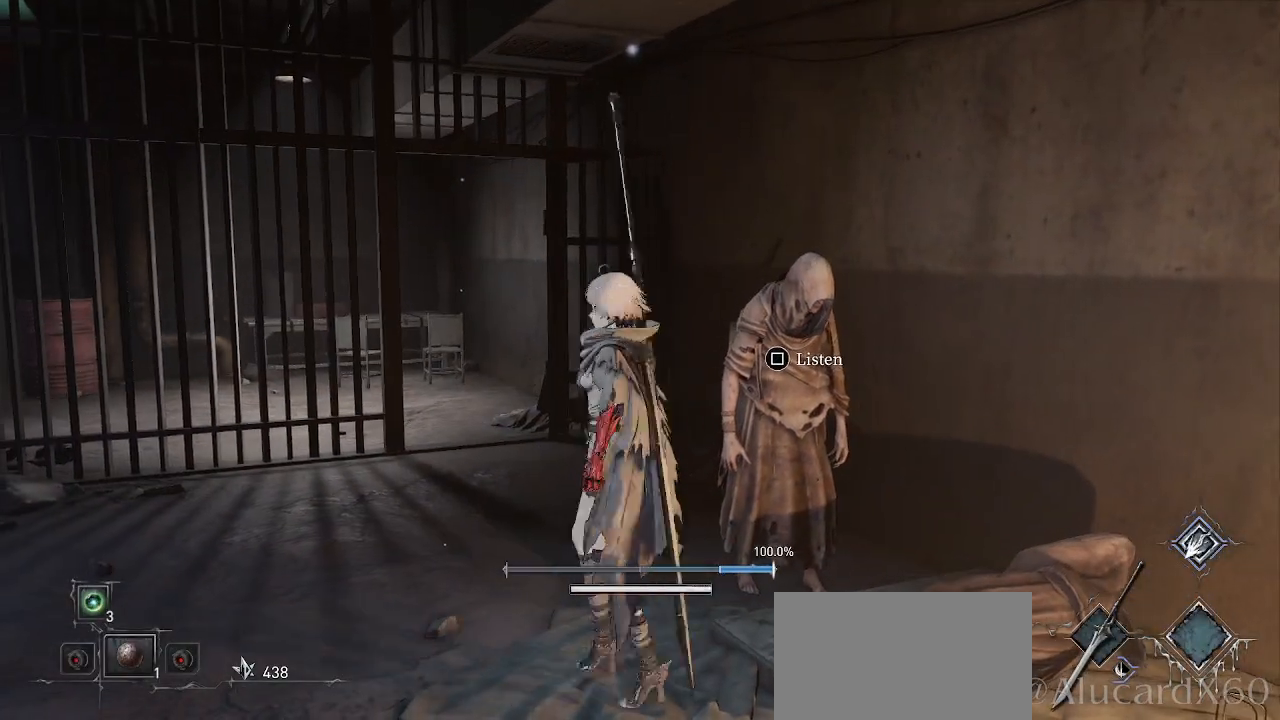
{"buttons": [], "left_stick": "up", "right_stick": "center", "events": [[217, "left_stick", "down"], [367, "left_stick", "right"], [433, "left_stick", "up"]]}
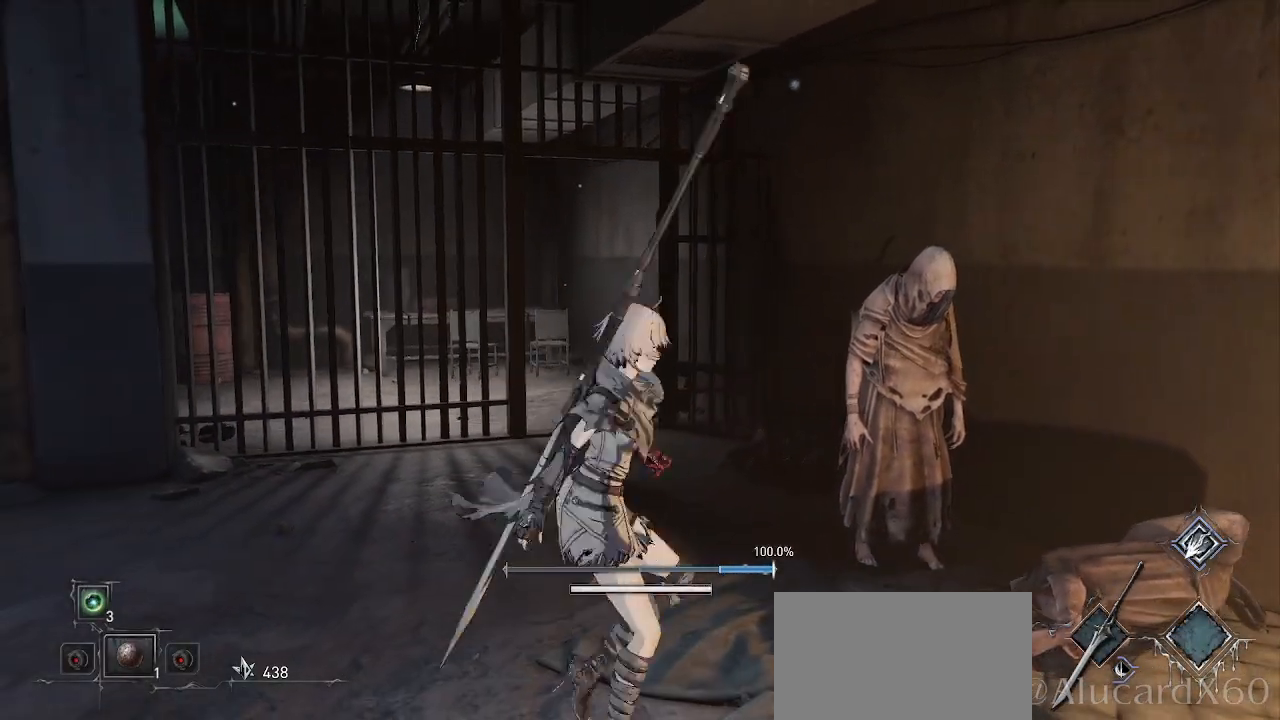
{"buttons": [], "left_stick": "center", "right_stick": "center", "events": [[17, "left_stick", "center"], [150, "right_stick", "up-right"], [483, "right_stick", "center"]]}
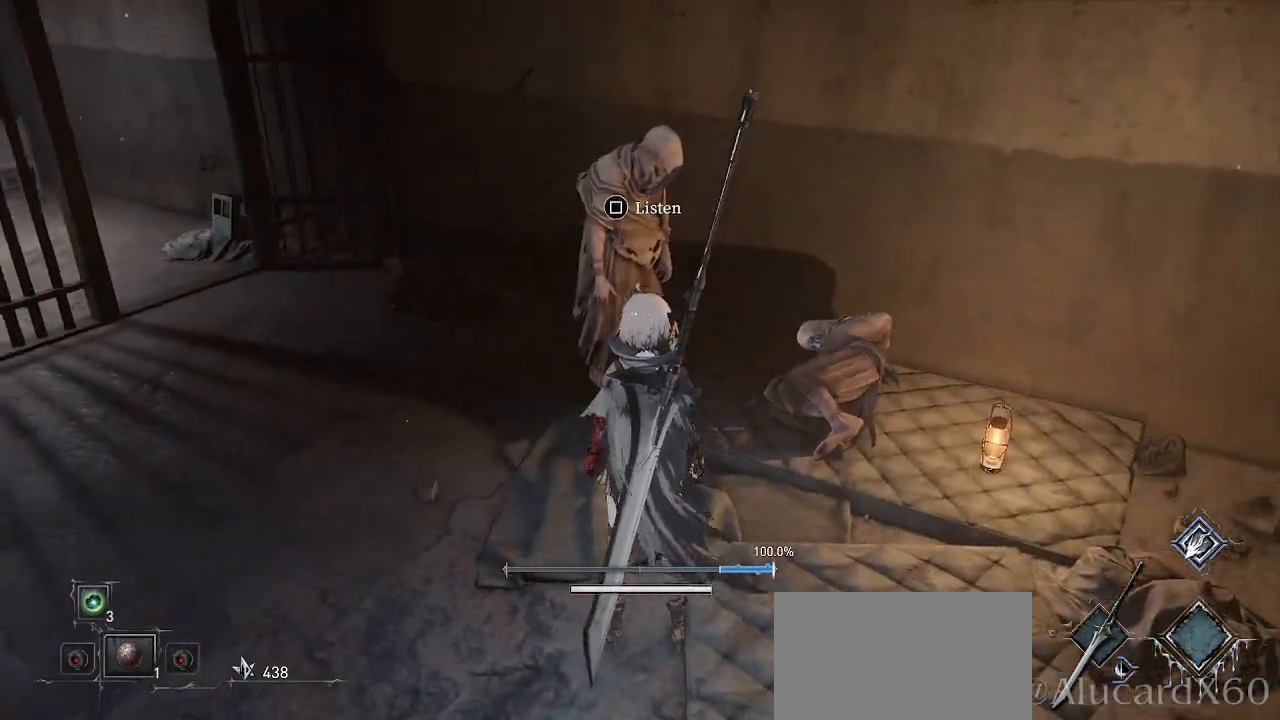
{"buttons": [], "left_stick": "center", "right_stick": "center", "events": [[50, "left_stick", "up"], [117, "left_stick", "up-left"], [417, "left_stick", "up-right"], [500, "left_stick", "center"]]}
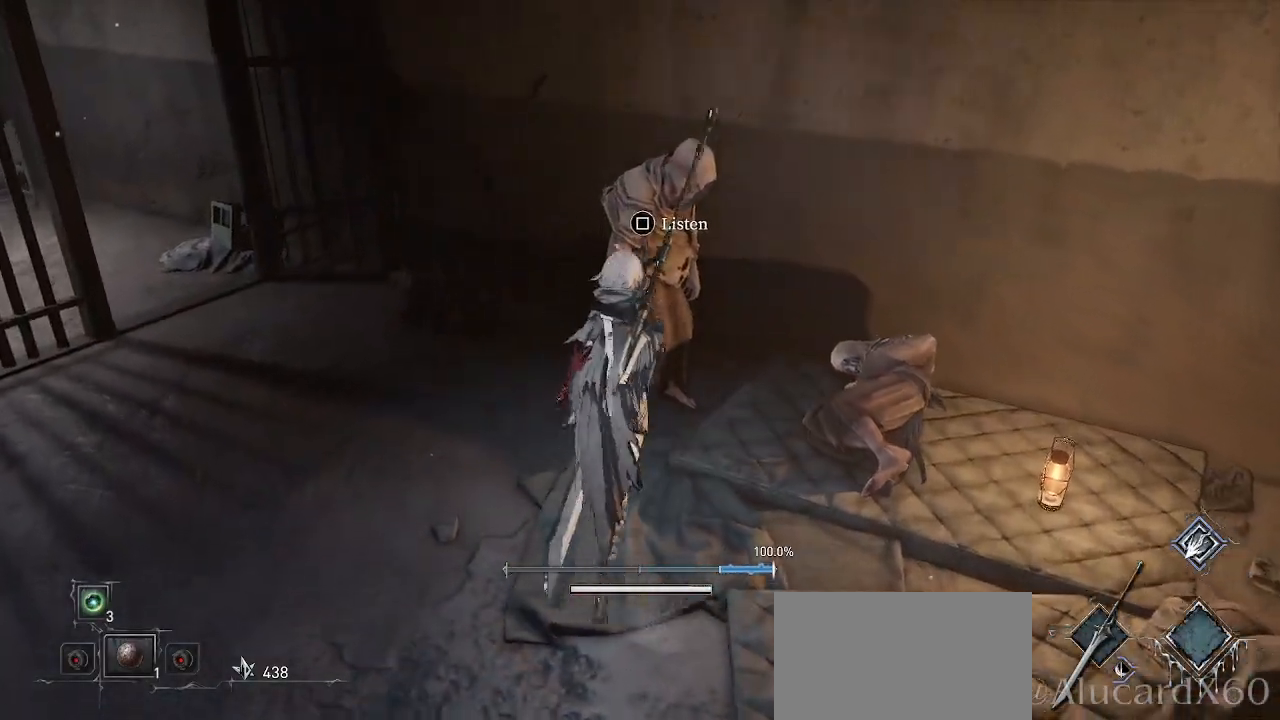
{"buttons": [], "left_stick": "center", "right_stick": "down-left", "events": [[450, "right_stick", "down-left"]]}
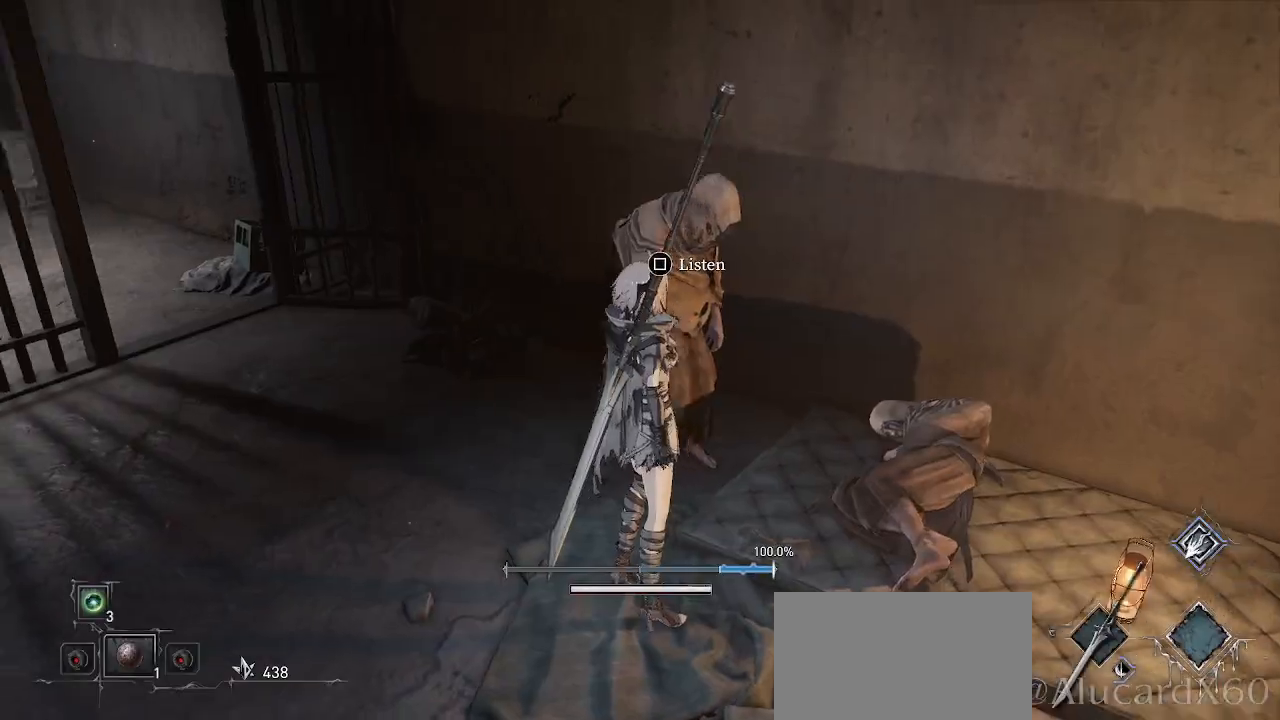
{"buttons": [], "left_stick": "center", "right_stick": "center", "events": [[350, "right_stick", "center"]]}
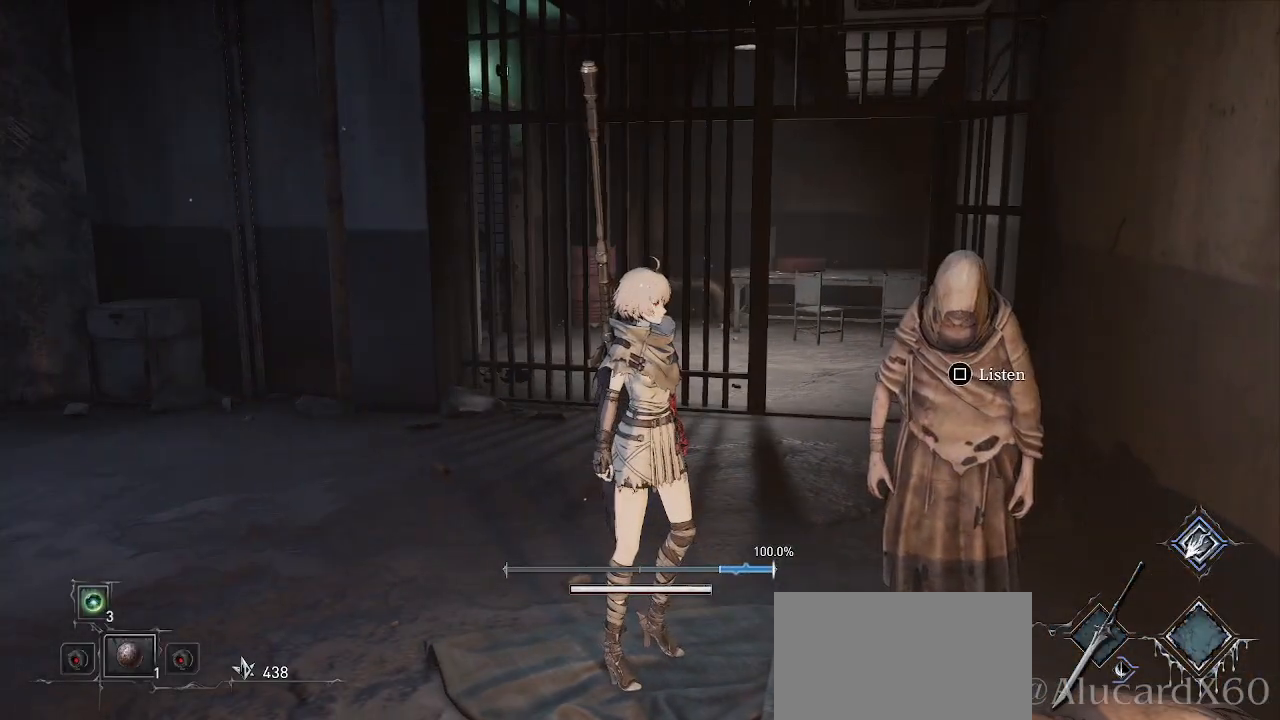
{"buttons": [], "left_stick": "center", "right_stick": "center", "events": []}
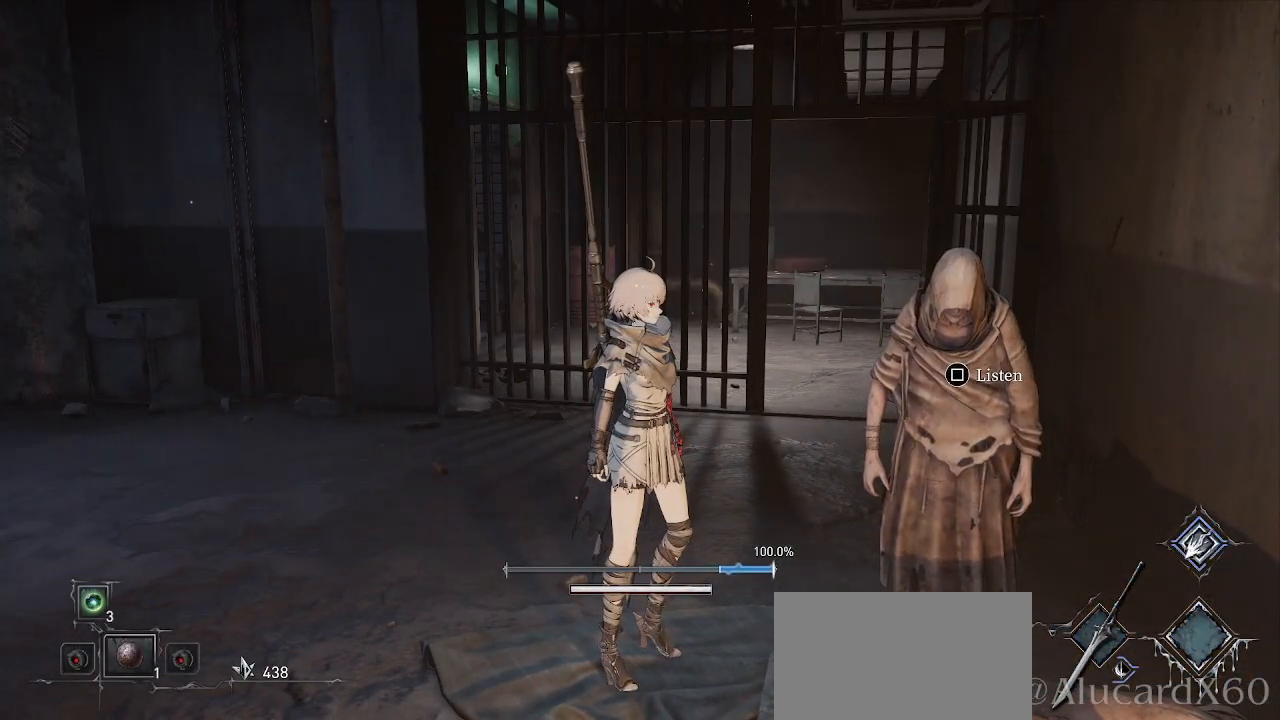
{"buttons": [], "left_stick": "center", "right_stick": "up", "events": [[483, "right_stick", "up"]]}
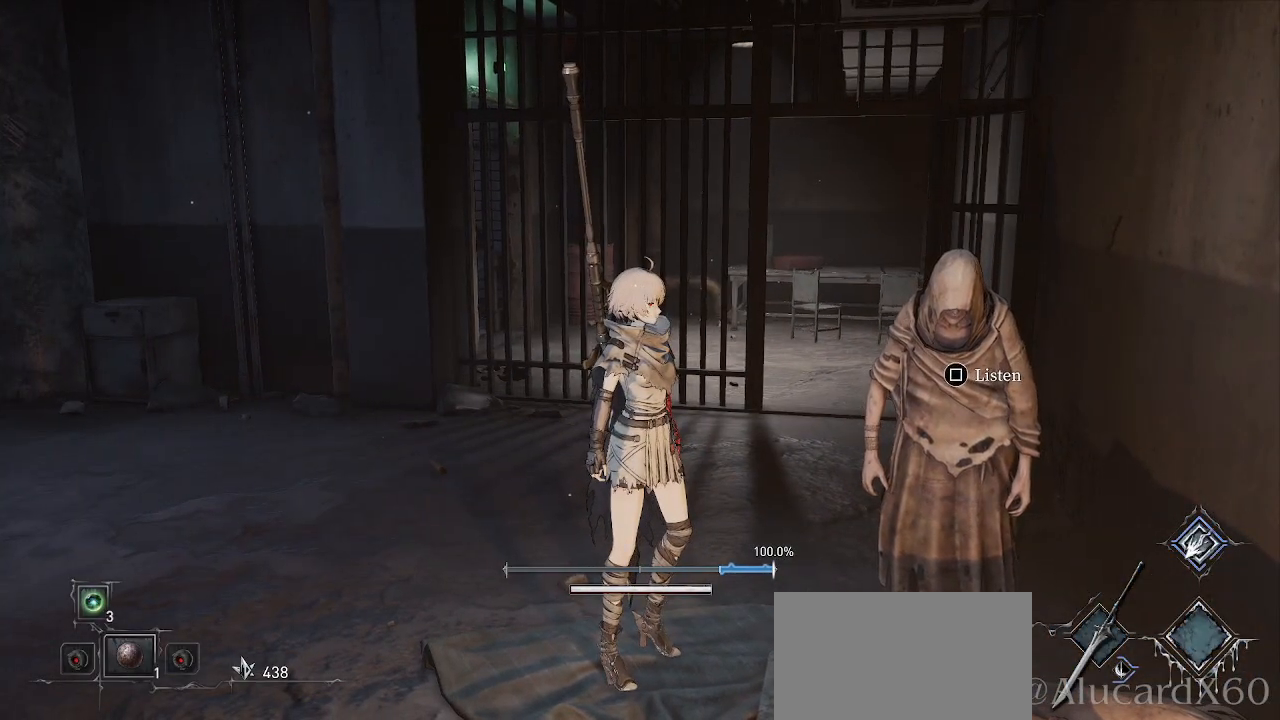
{"buttons": [], "left_stick": "center", "right_stick": "up", "events": []}
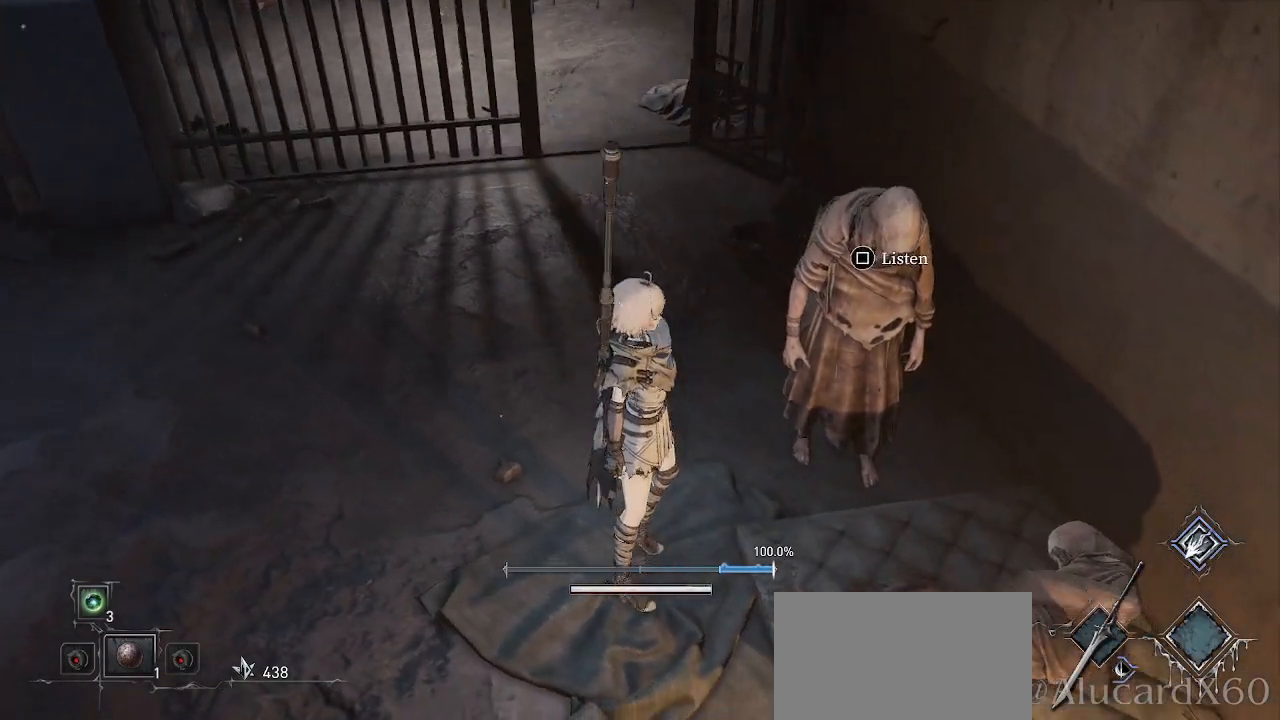
{"buttons": [], "left_stick": "center", "right_stick": "center", "events": [[100, "right_stick", "center"]]}
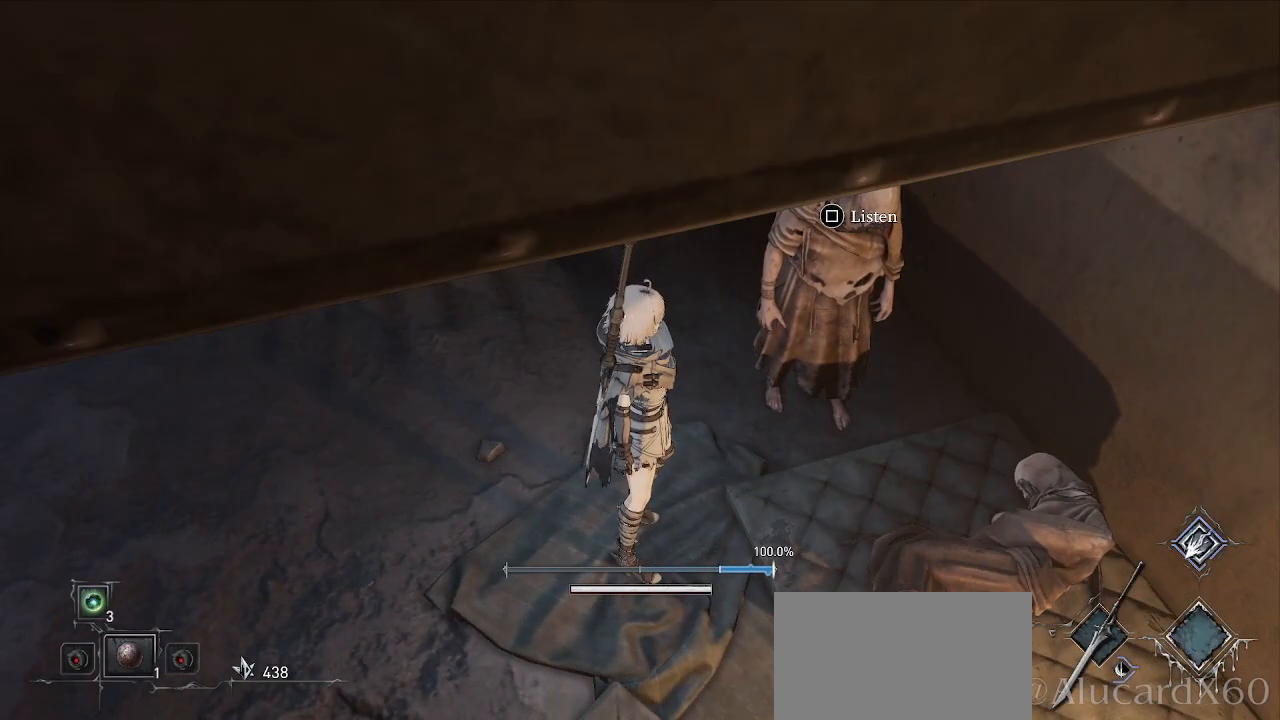
{"buttons": [], "left_stick": "center", "right_stick": "center", "events": [[33, "right_stick", "down"], [317, "right_stick", "center"]]}
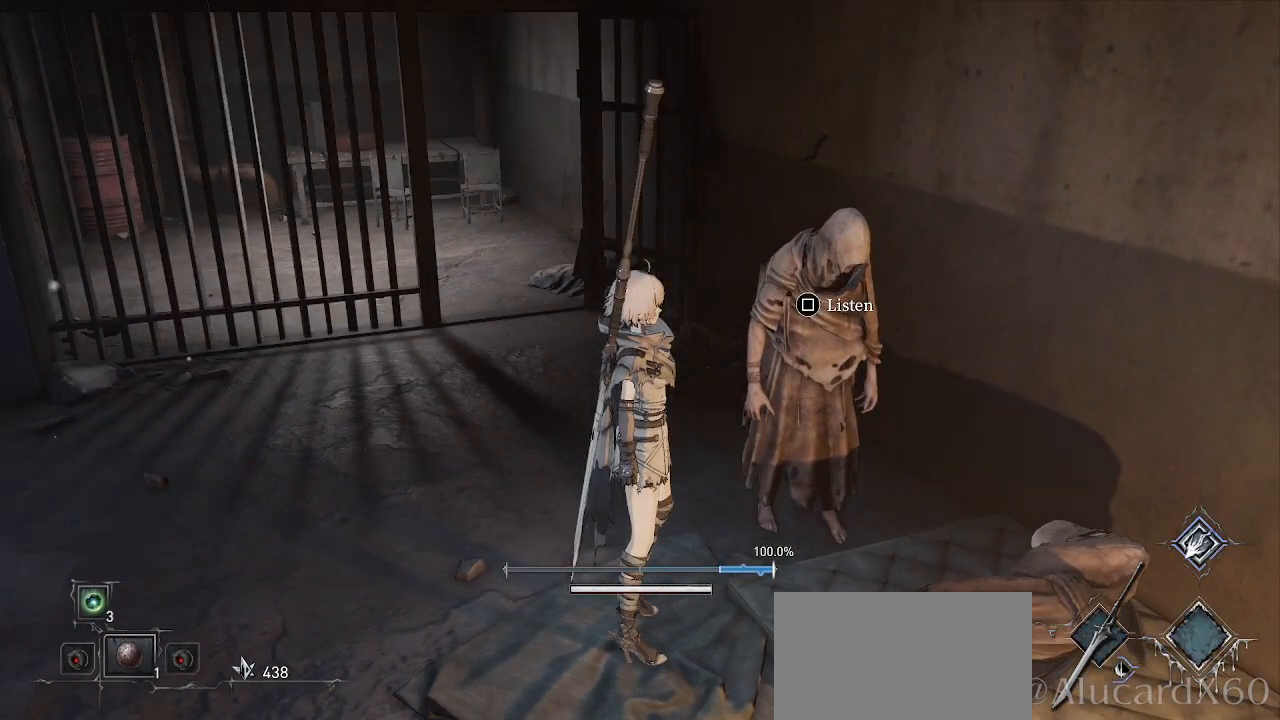
{"buttons": [], "left_stick": "center", "right_stick": "center", "events": []}
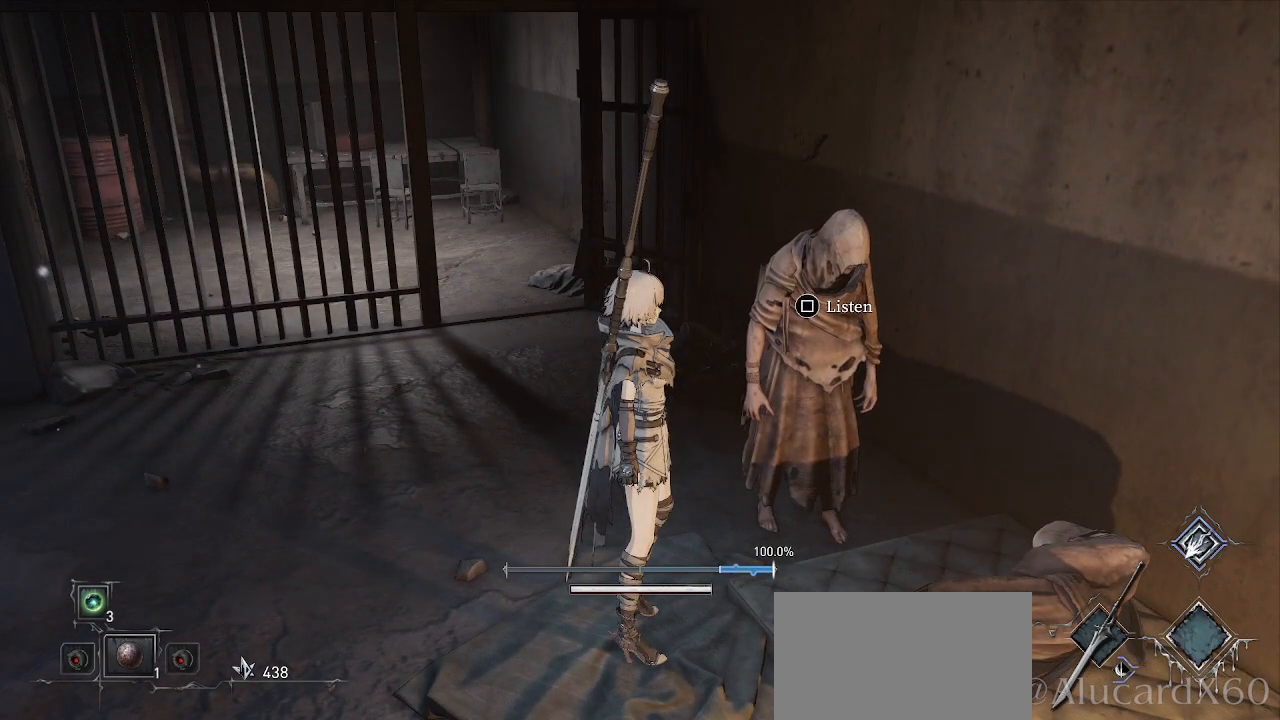
{"buttons": [], "left_stick": "center", "right_stick": "center", "events": []}
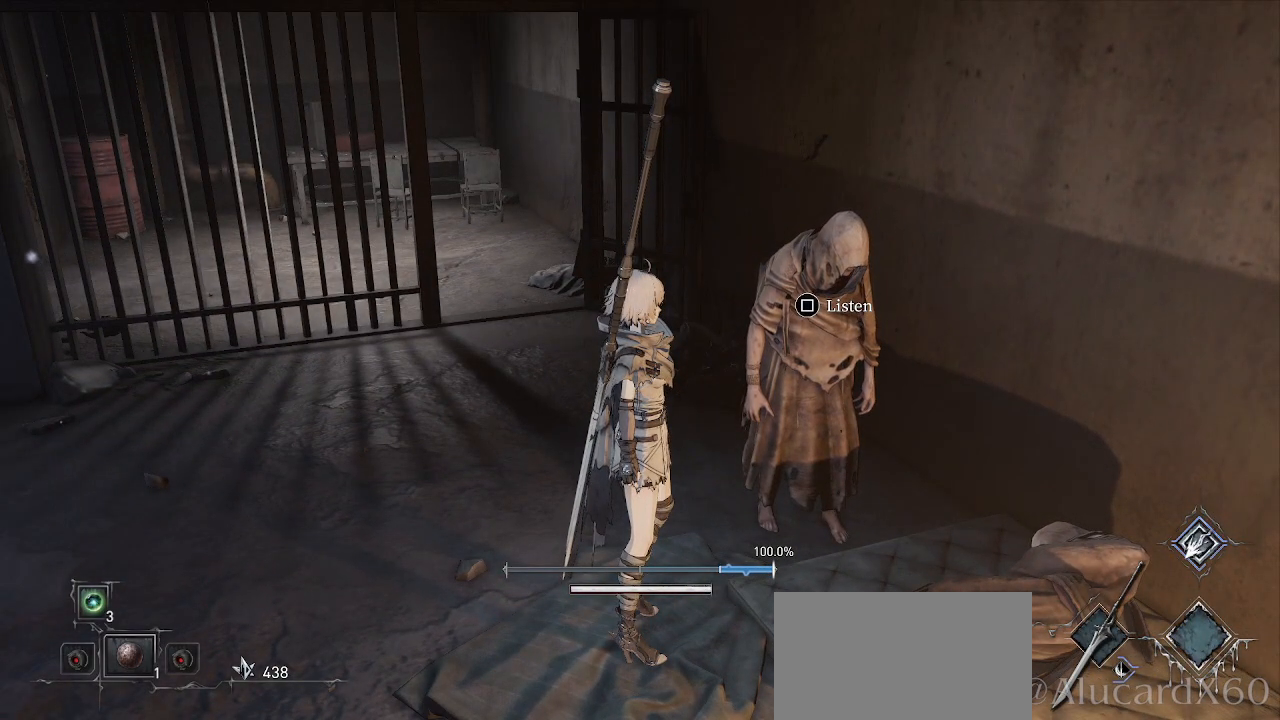
{"buttons": [], "left_stick": "center", "right_stick": "center", "events": []}
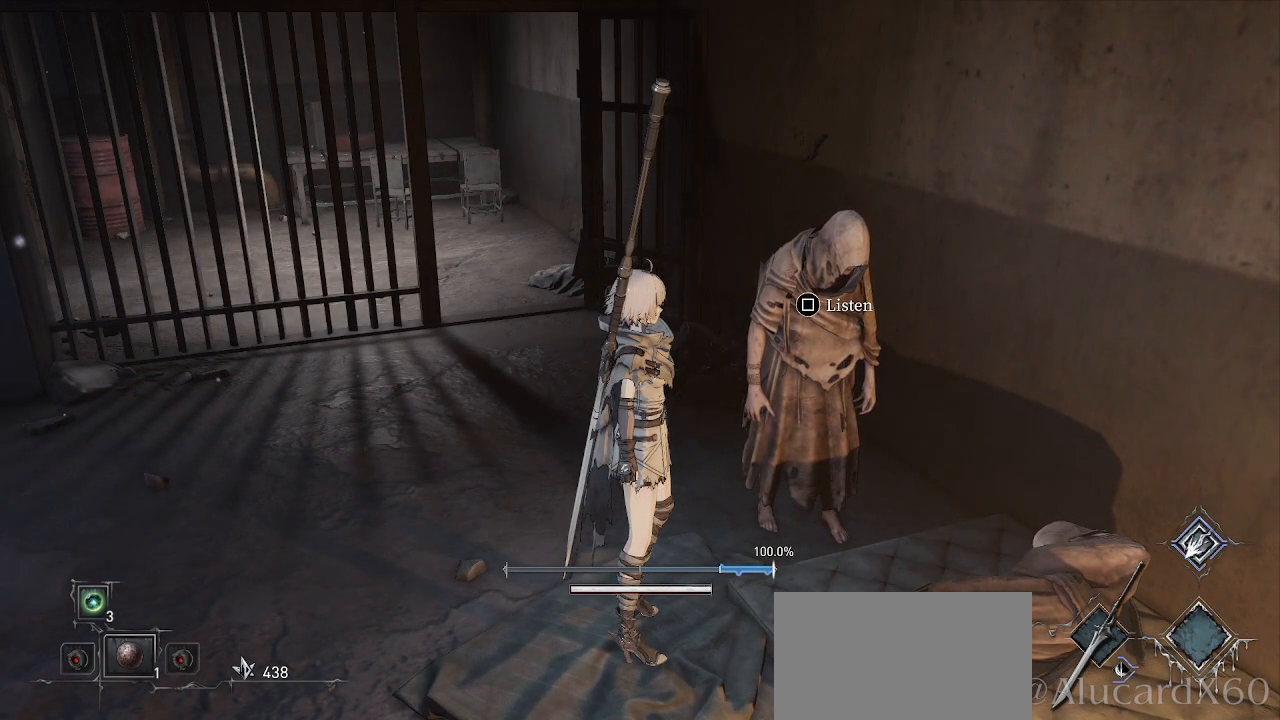
{"buttons": [], "left_stick": "center", "right_stick": "center", "events": []}